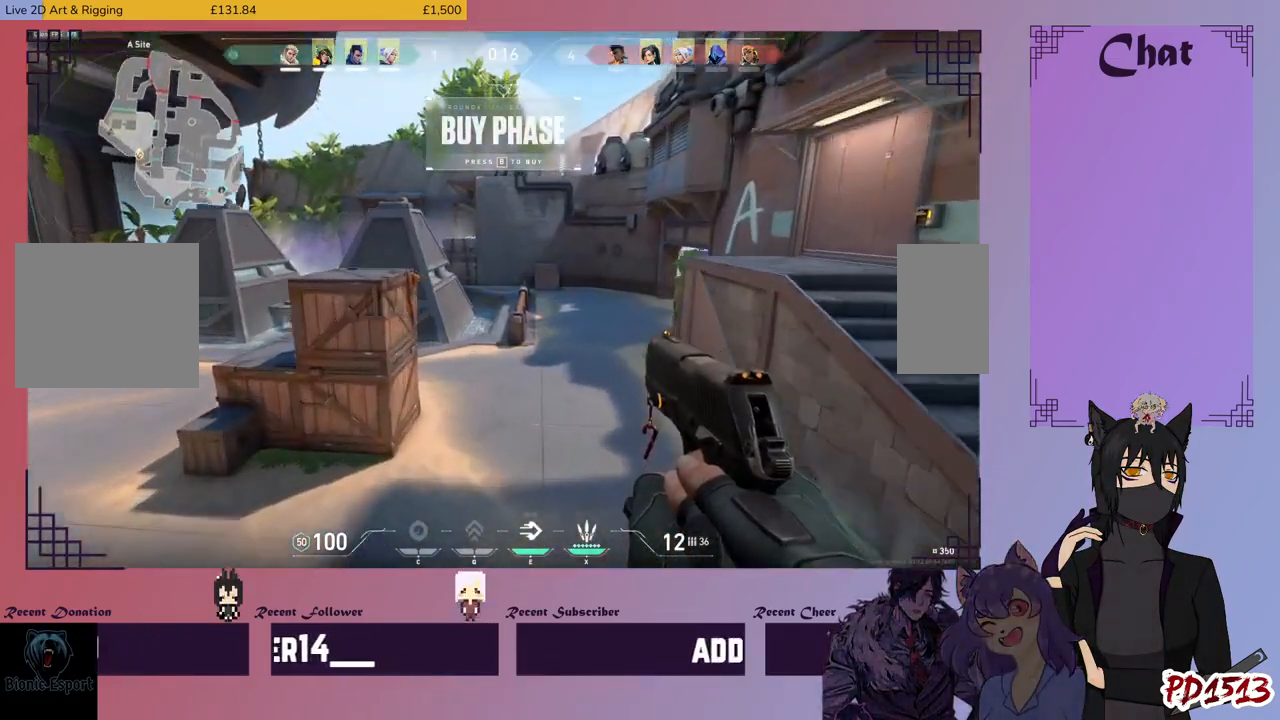
Gameplay with keyboard and mouse; each line is a JSON object with the keys and mouse buttons held at the frame after it. "events" lists presses ("down") and releases ("up") of "a", "c", "ctrl", "d", "e", "f", "q", "r", "s", "shift", "space", "tab", "v", "w", "x", "z", "mouse_left", "mouse_wheel", "mouse_right", "mouse_mb4" and "mouse_mb5" between this image and that frame as [ms after this image, input, new state], when the widget could be followed in between. "mouse_left", "mouse_wheel", "mouse_right", "mouse_mb4", "mouse_mb5" = the "left", "wheel", "right", "mb4", "mb5" buttons of the "mouse" list. No other keys are recorded. "wheel" means that the mouse wheel is clicked or scrolled. Mouse movement is not recorded.
{"keys": ["space", "w"], "mouse": [], "events": []}
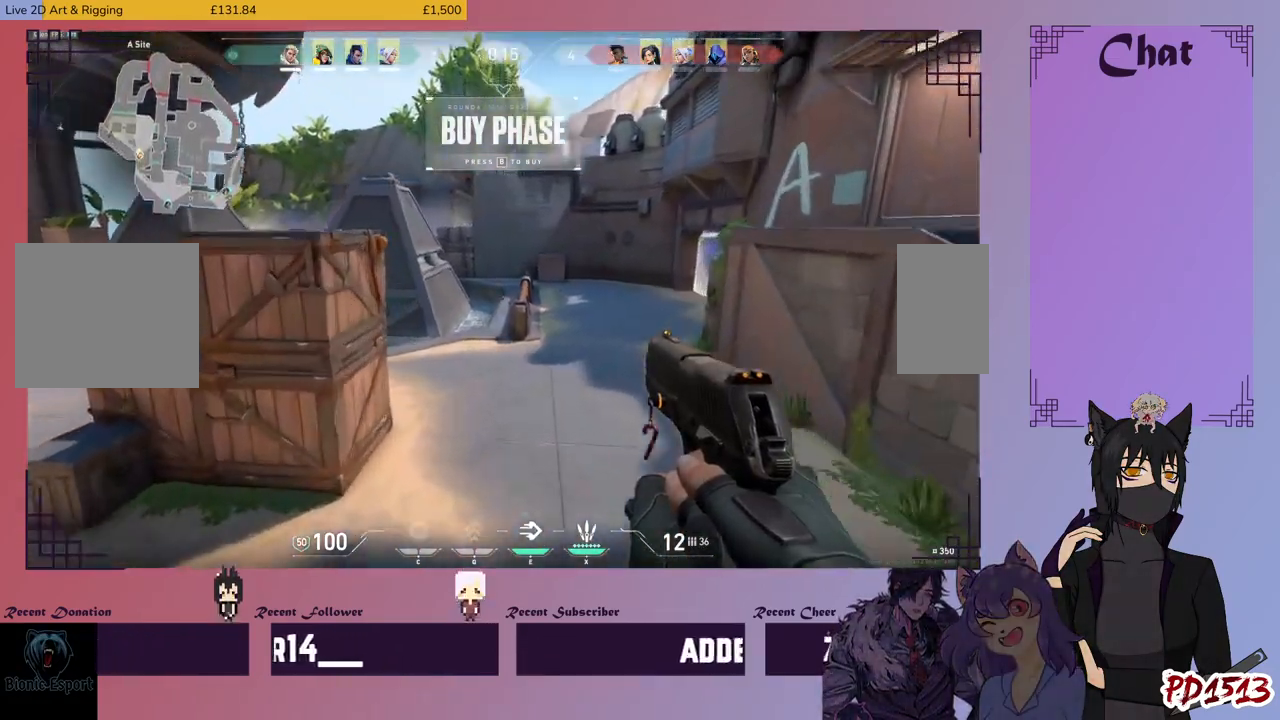
{"keys": ["w"], "mouse": [], "events": [[100, "space", "up"]]}
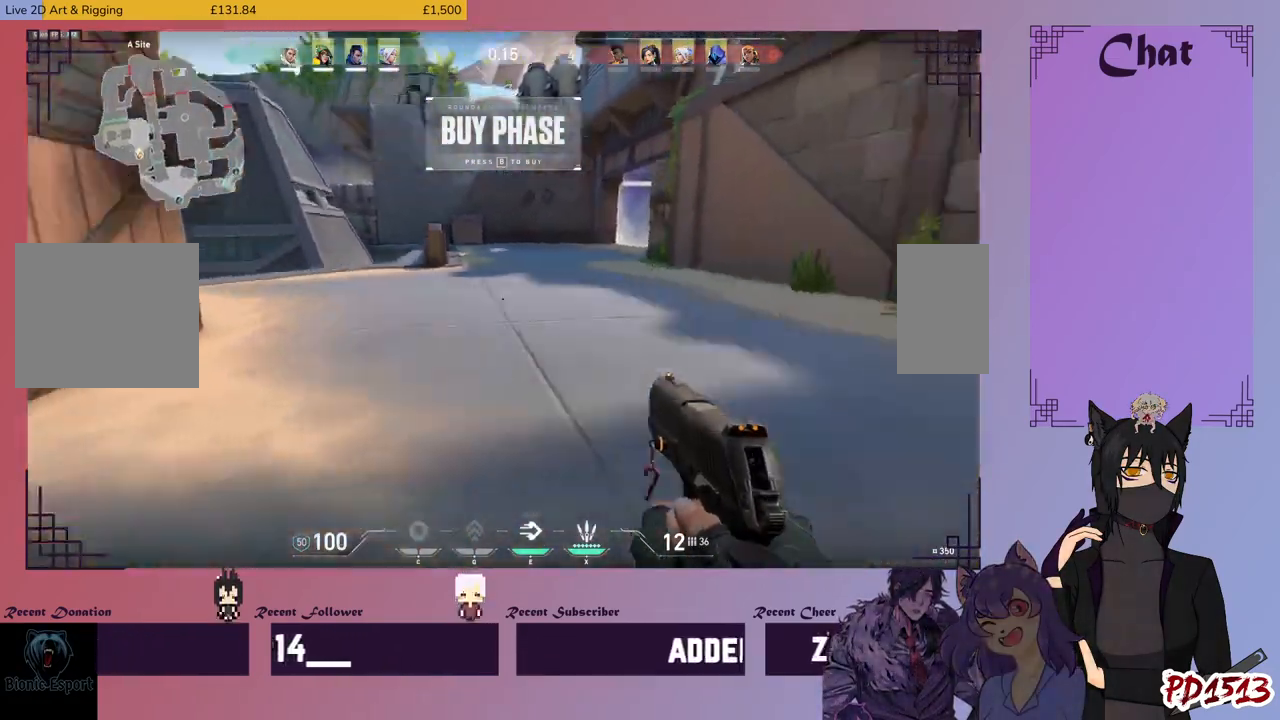
{"keys": ["w"], "mouse": [], "events": [[167, "mouse_wheel", "down"], [334, "mouse_wheel", "up"]]}
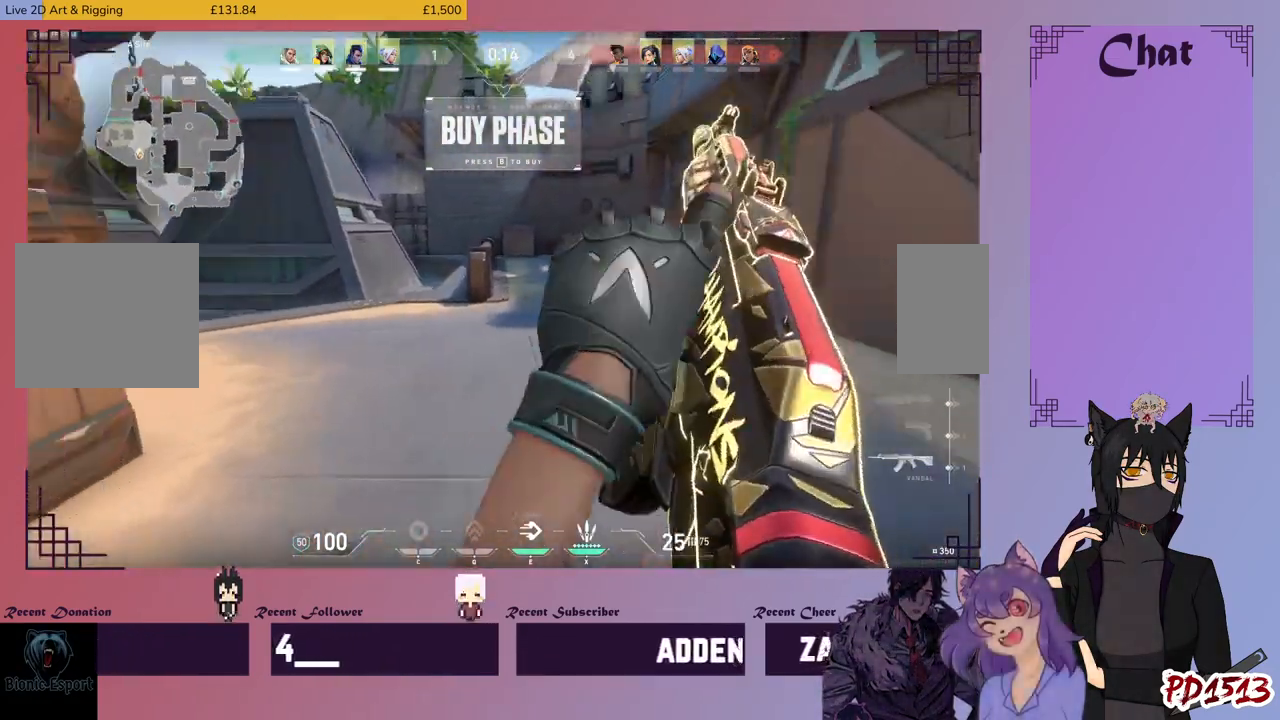
{"keys": ["w"], "mouse": [], "events": []}
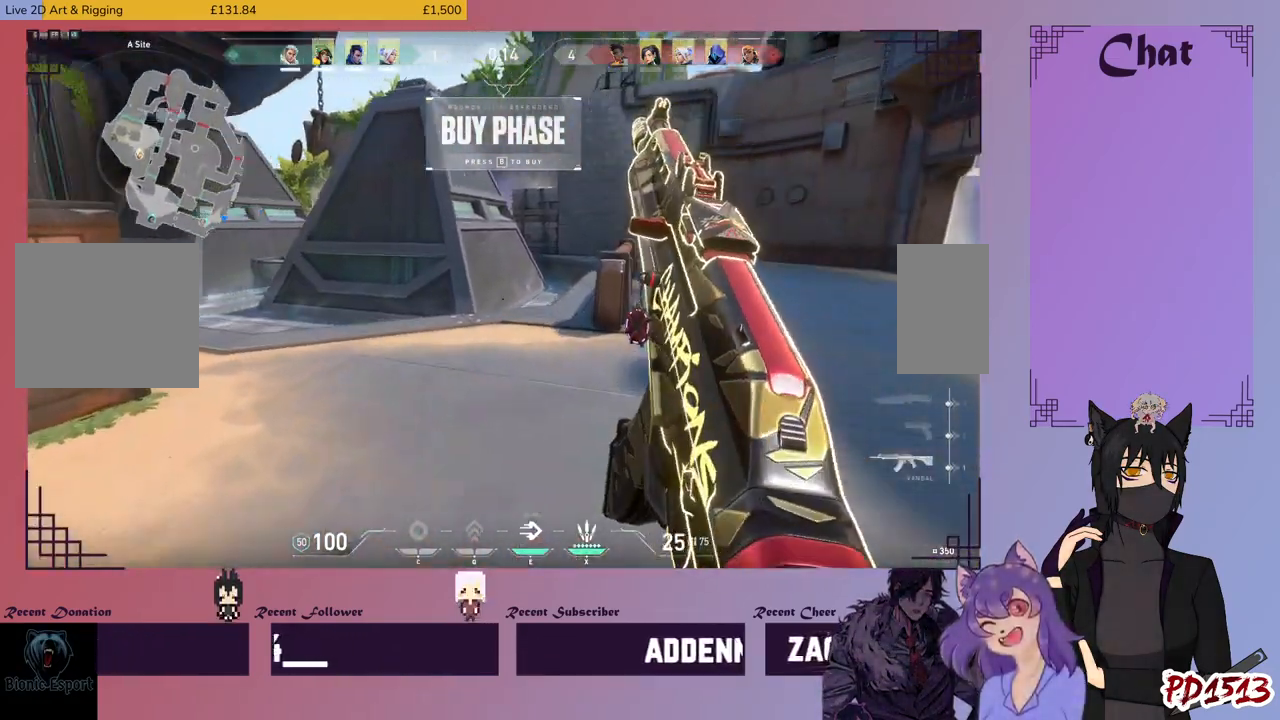
{"keys": ["w"], "mouse": [], "events": []}
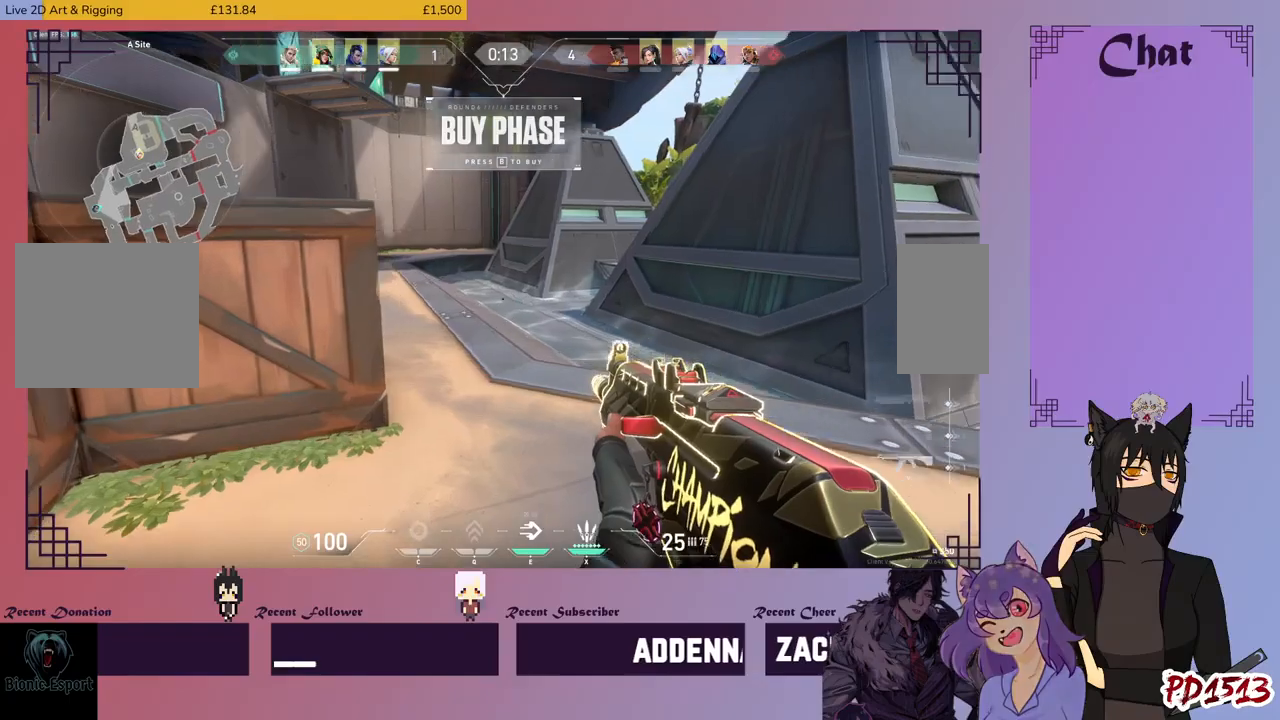
{"keys": ["w"], "mouse": [], "events": []}
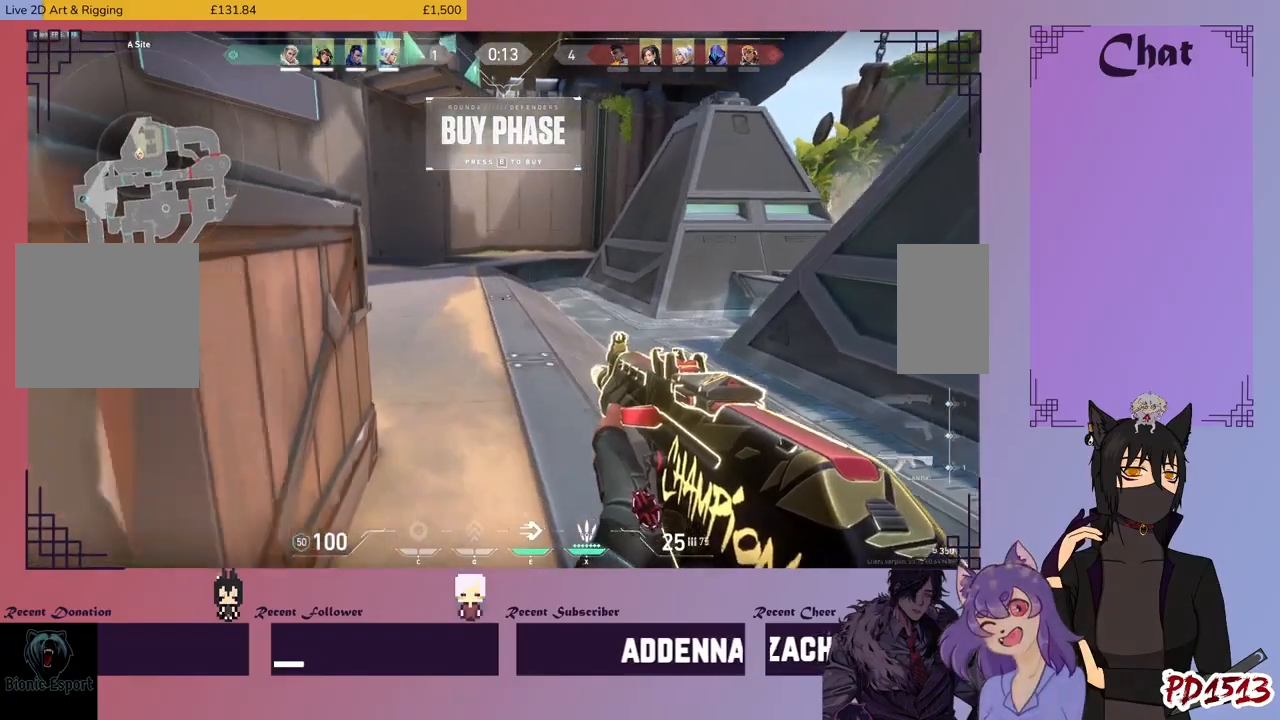
{"keys": ["w"], "mouse": [], "events": []}
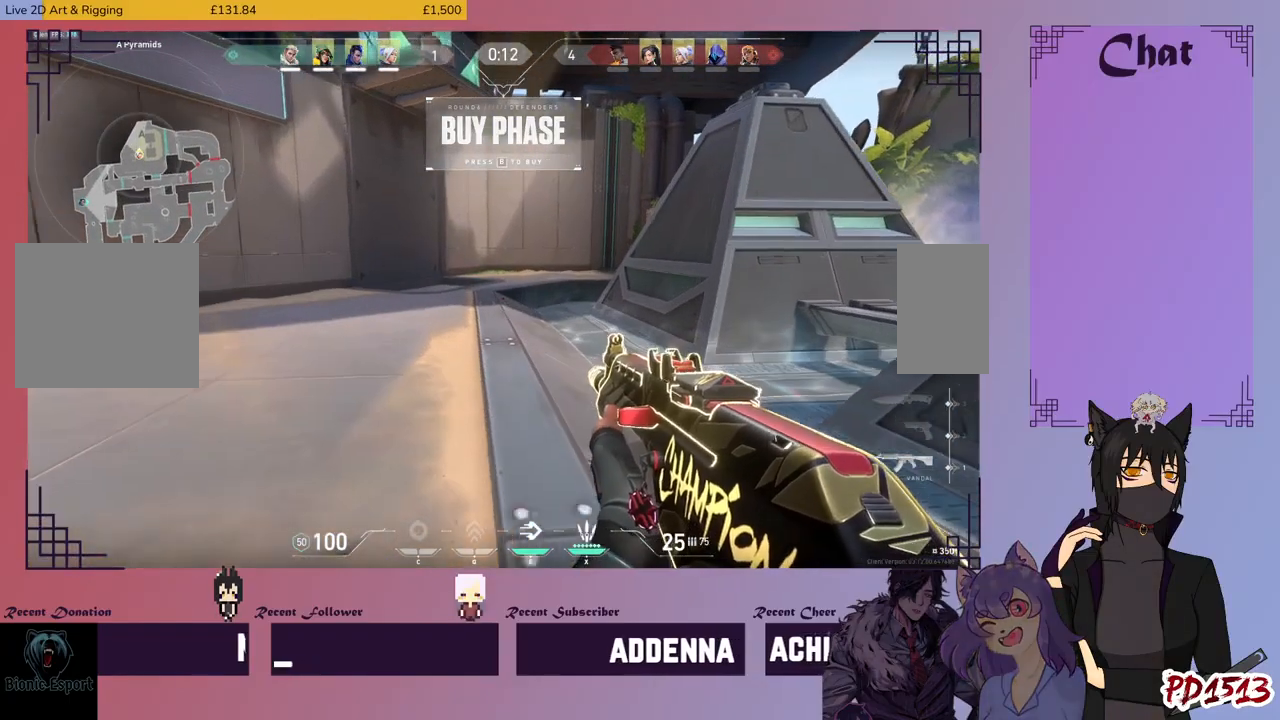
{"keys": ["w"], "mouse": [], "events": []}
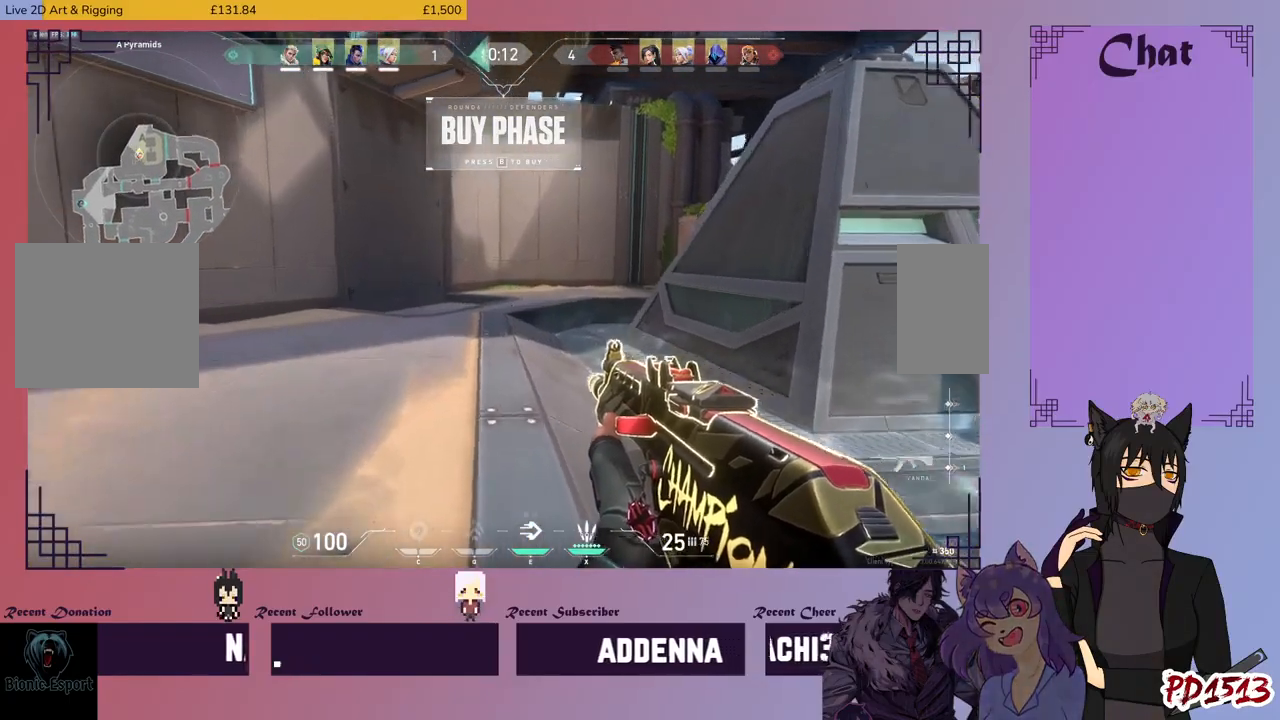
{"keys": ["a", "w"], "mouse": [], "events": [[134, "a", "down"]]}
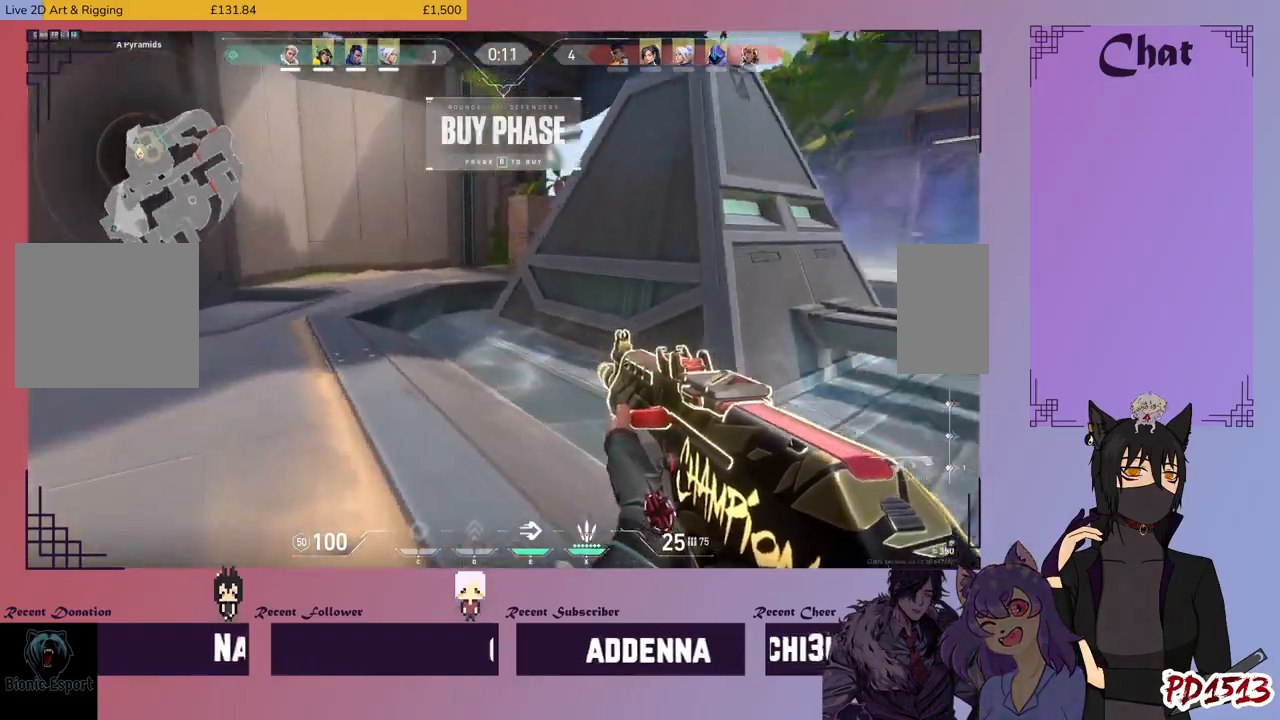
{"keys": ["a", "w"], "mouse": [], "events": [[167, "w", "up"], [467, "w", "down"]]}
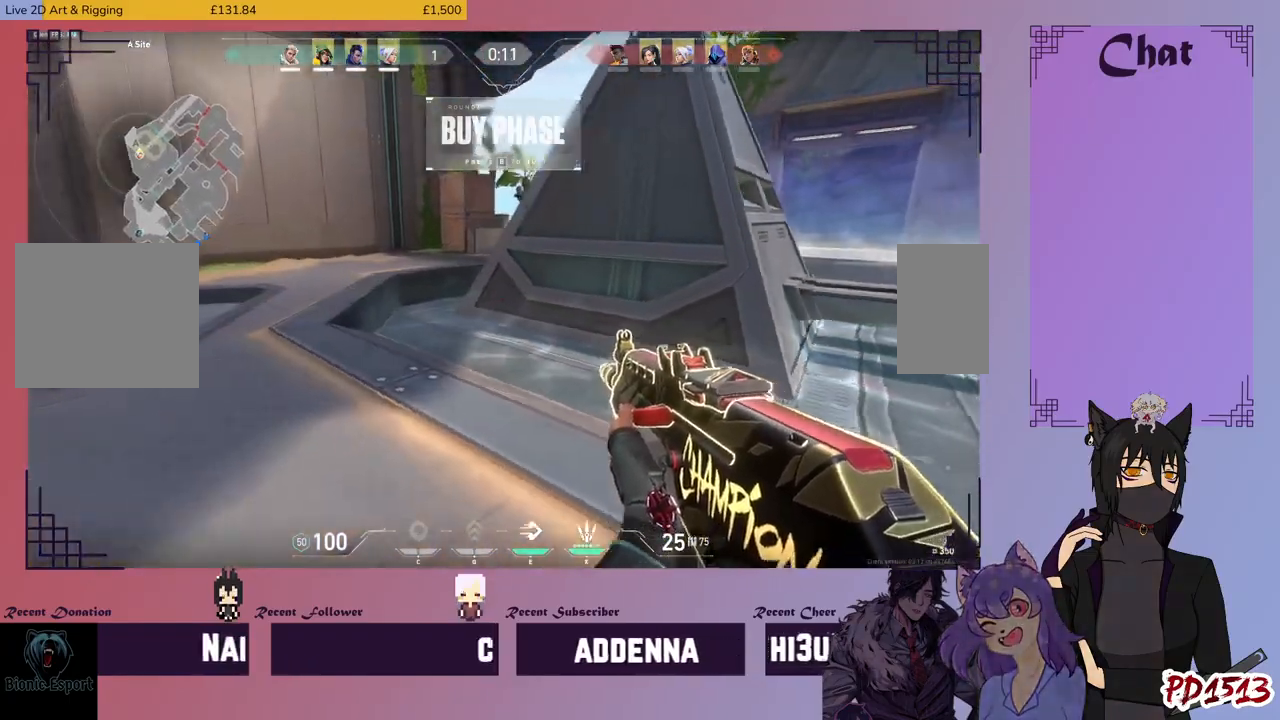
{"keys": ["w"], "mouse": [], "events": [[434, "a", "up"]]}
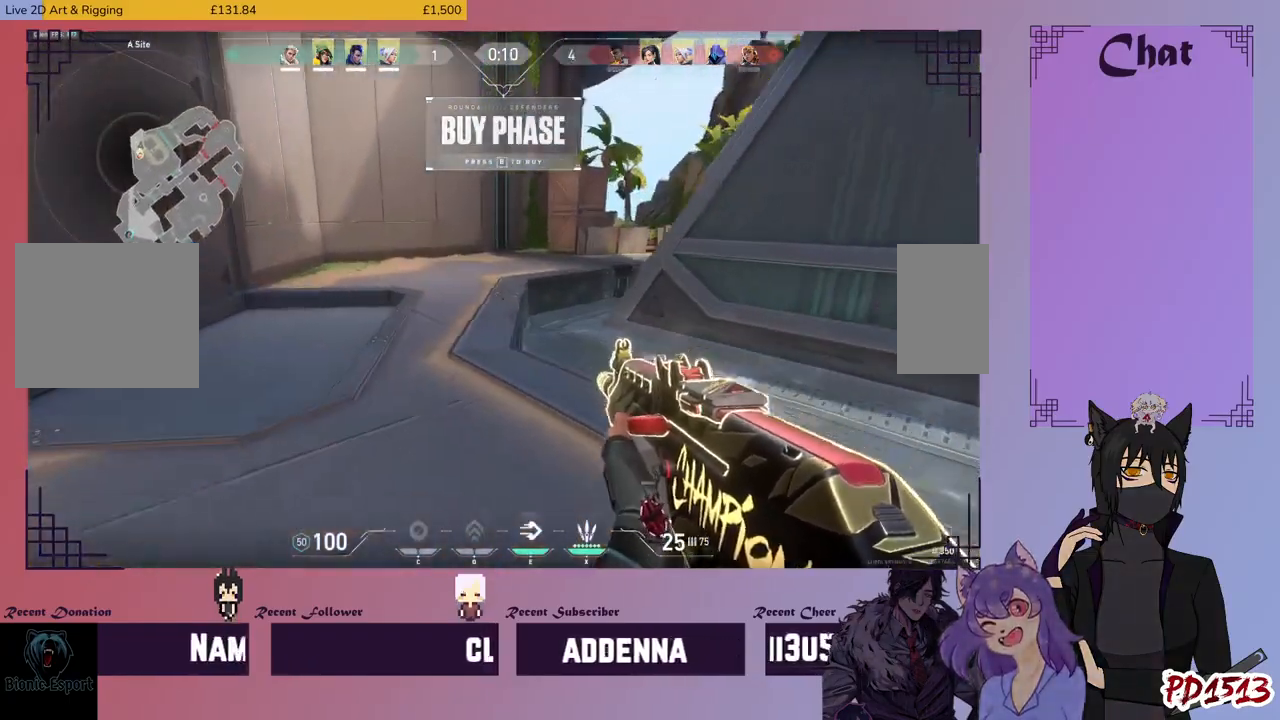
{"keys": ["w"], "mouse": [], "events": [[334, "space", "down"], [400, "space", "up"]]}
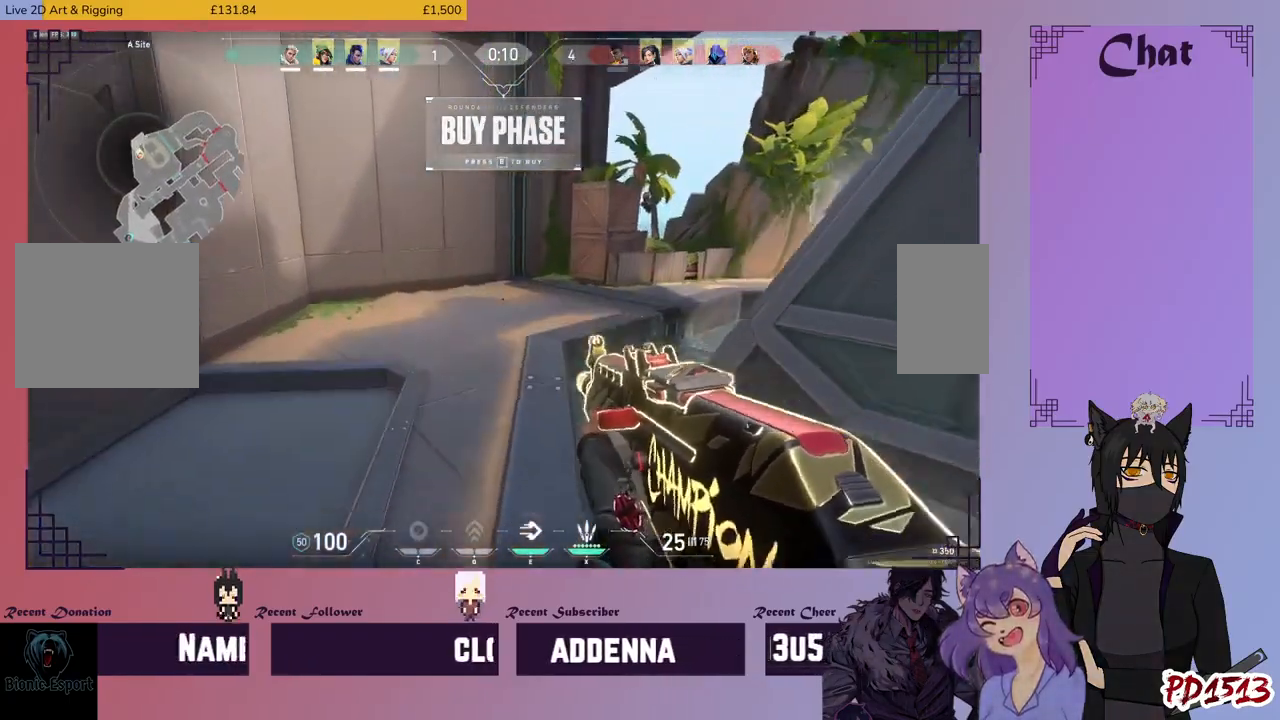
{"keys": ["w"], "mouse": [], "events": []}
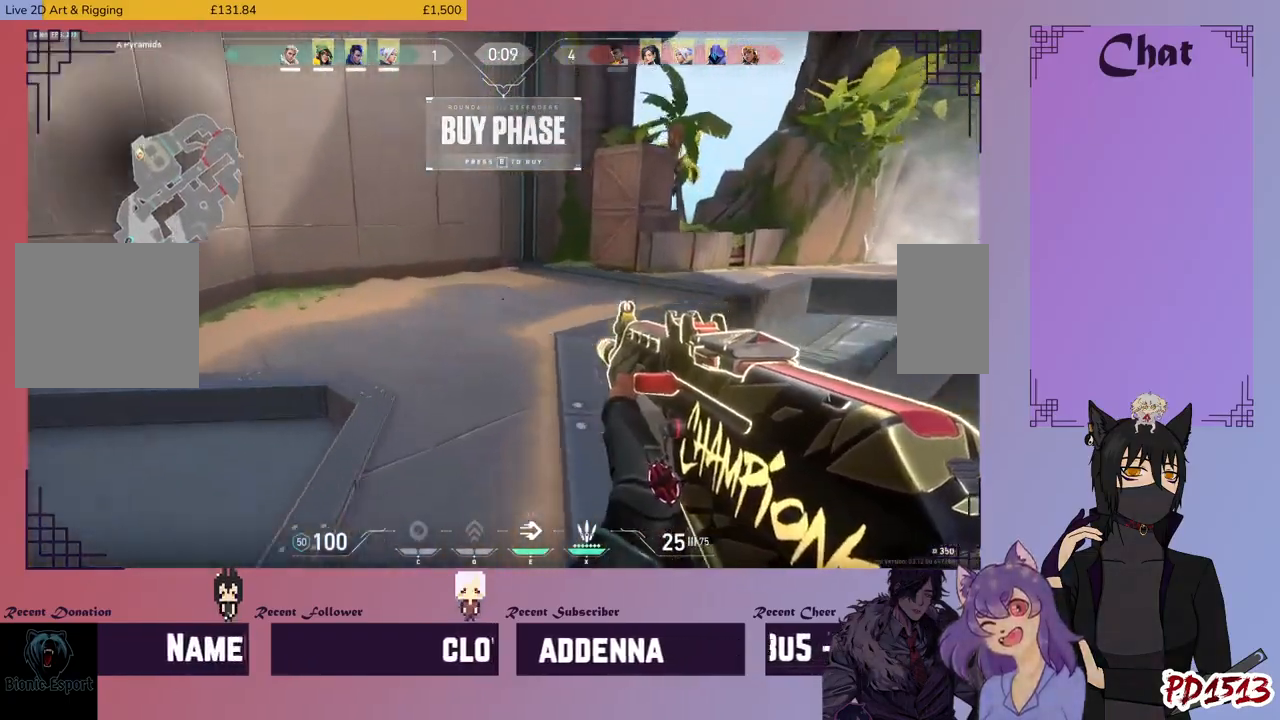
{"keys": ["w"], "mouse": [], "events": [[34, "space", "down"], [167, "space", "up"]]}
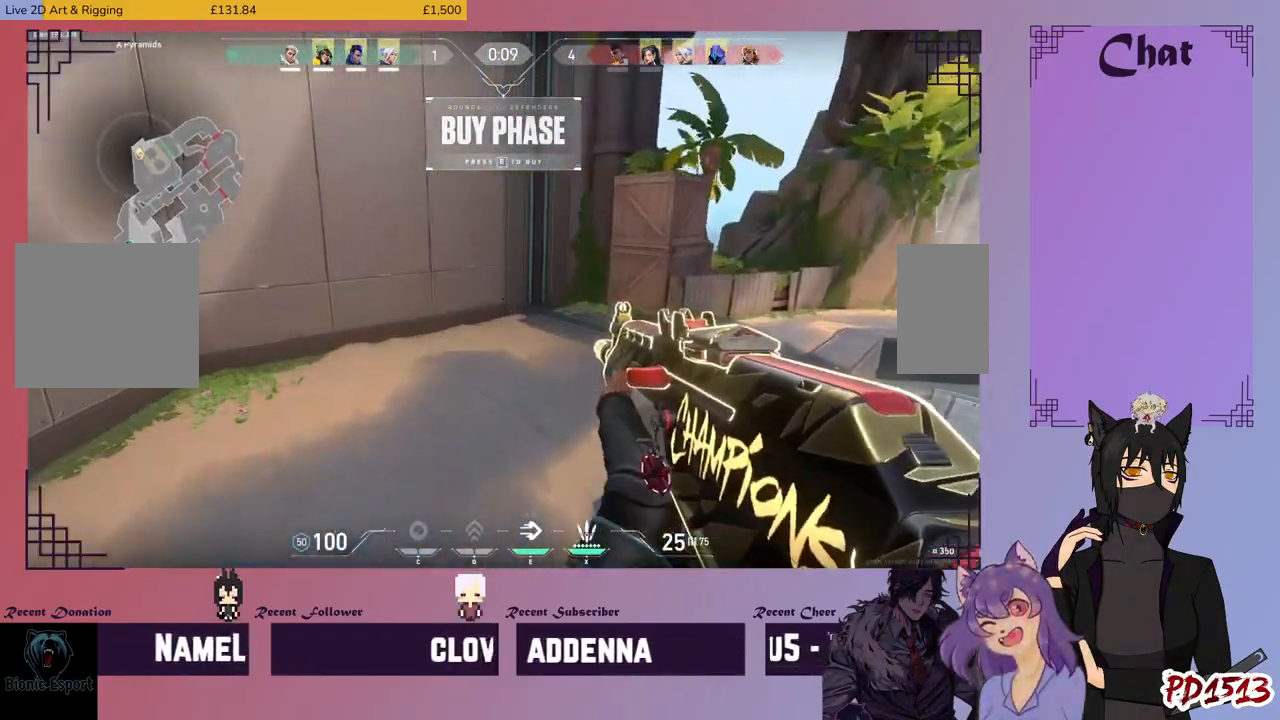
{"keys": ["w"], "mouse": [], "events": [[300, "space", "down"], [434, "space", "up"]]}
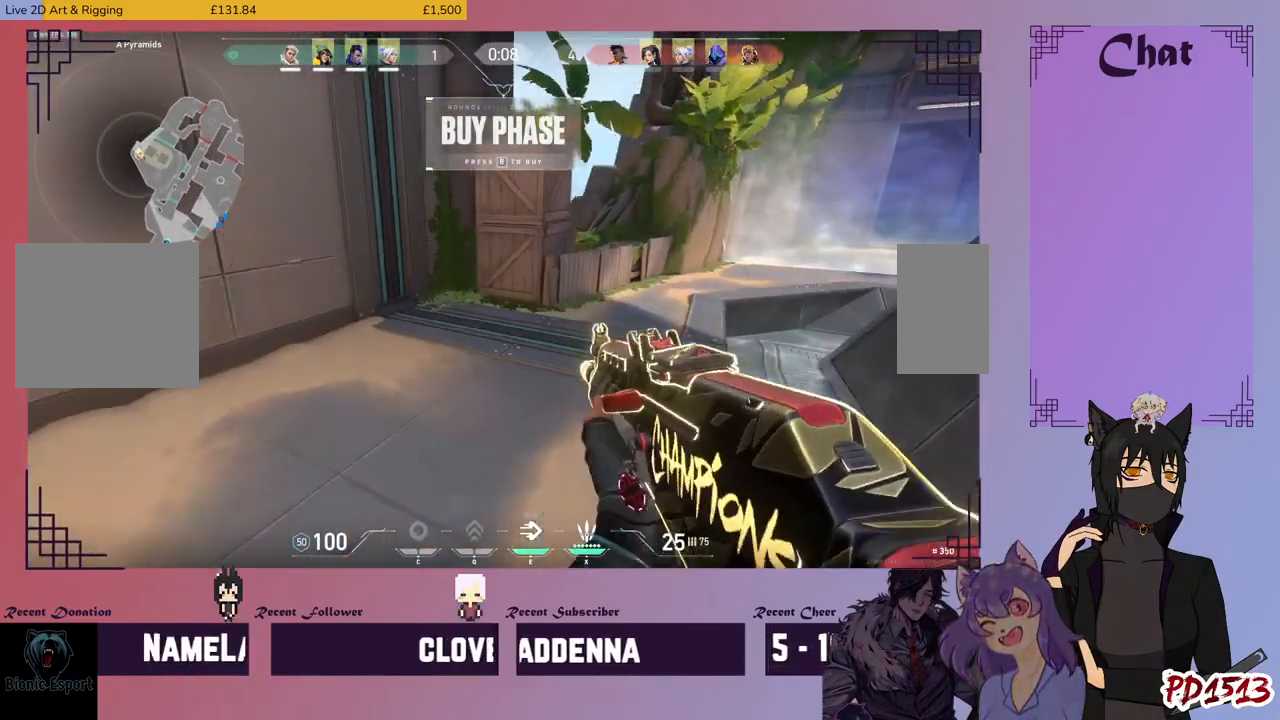
{"keys": ["w"], "mouse": [], "events": []}
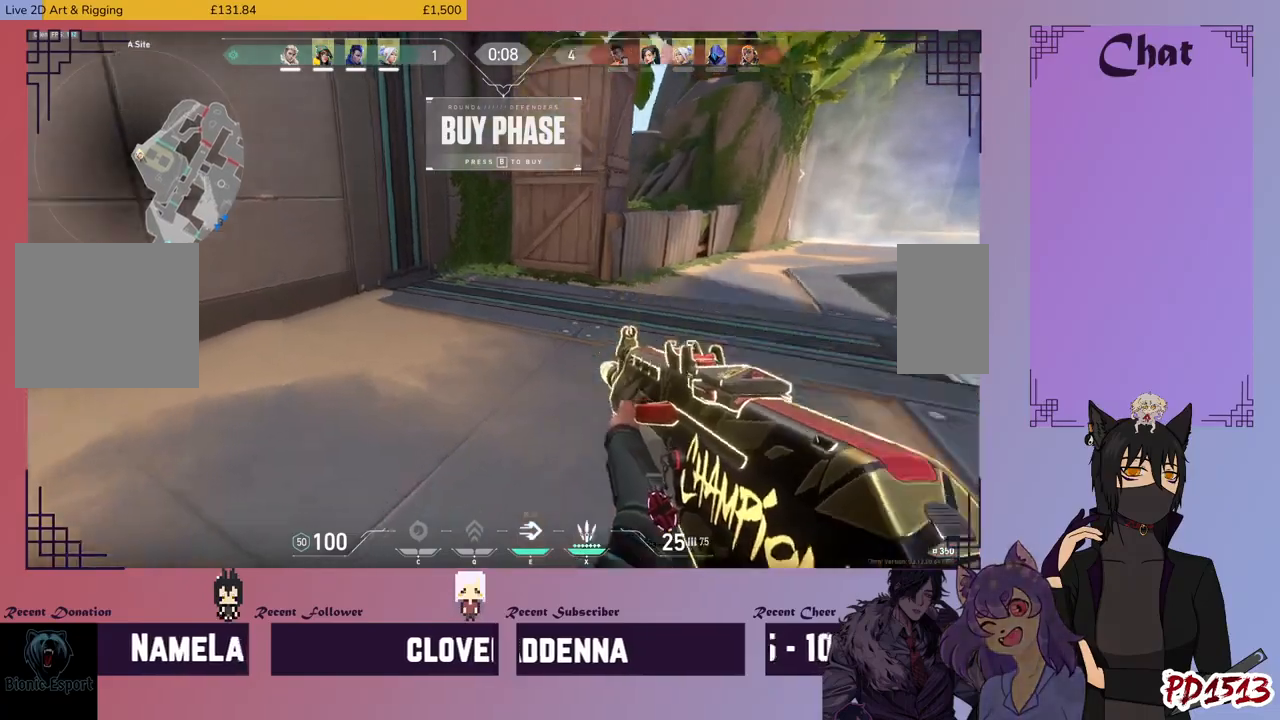
{"keys": ["w"], "mouse": []}
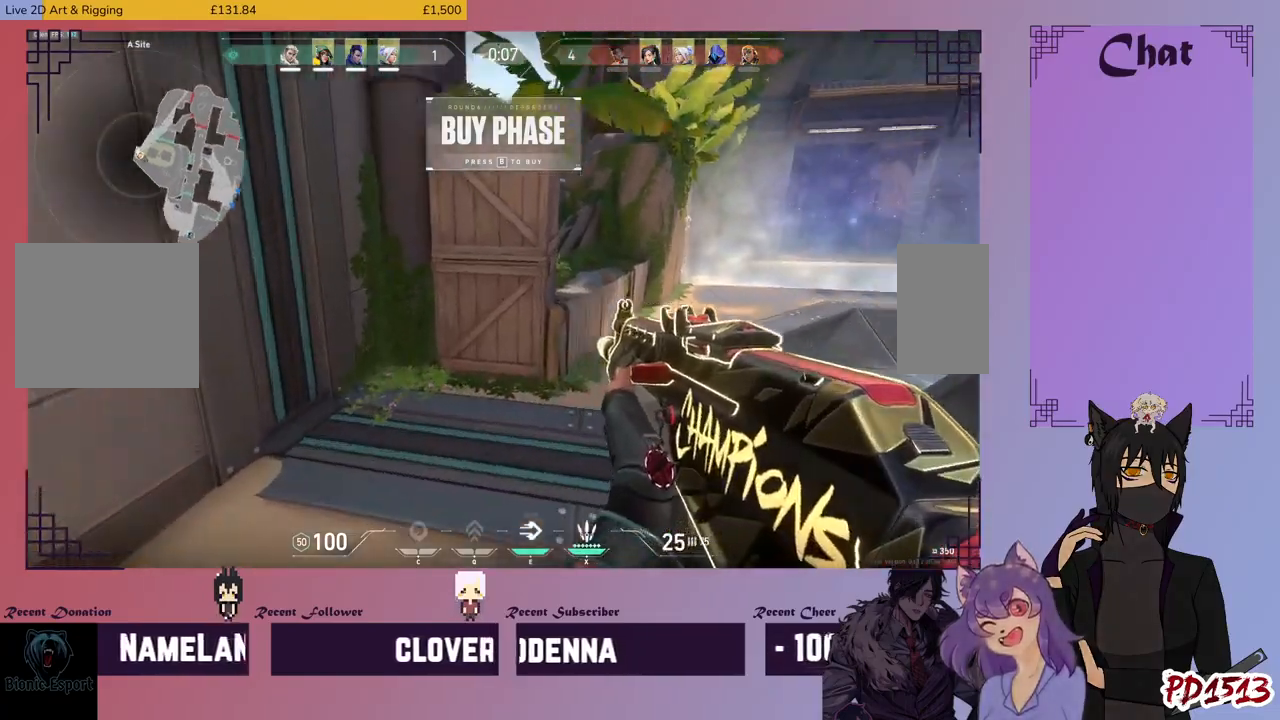
{"keys": ["w"], "mouse": [], "events": [[267, "space", "down"], [367, "space", "up"]]}
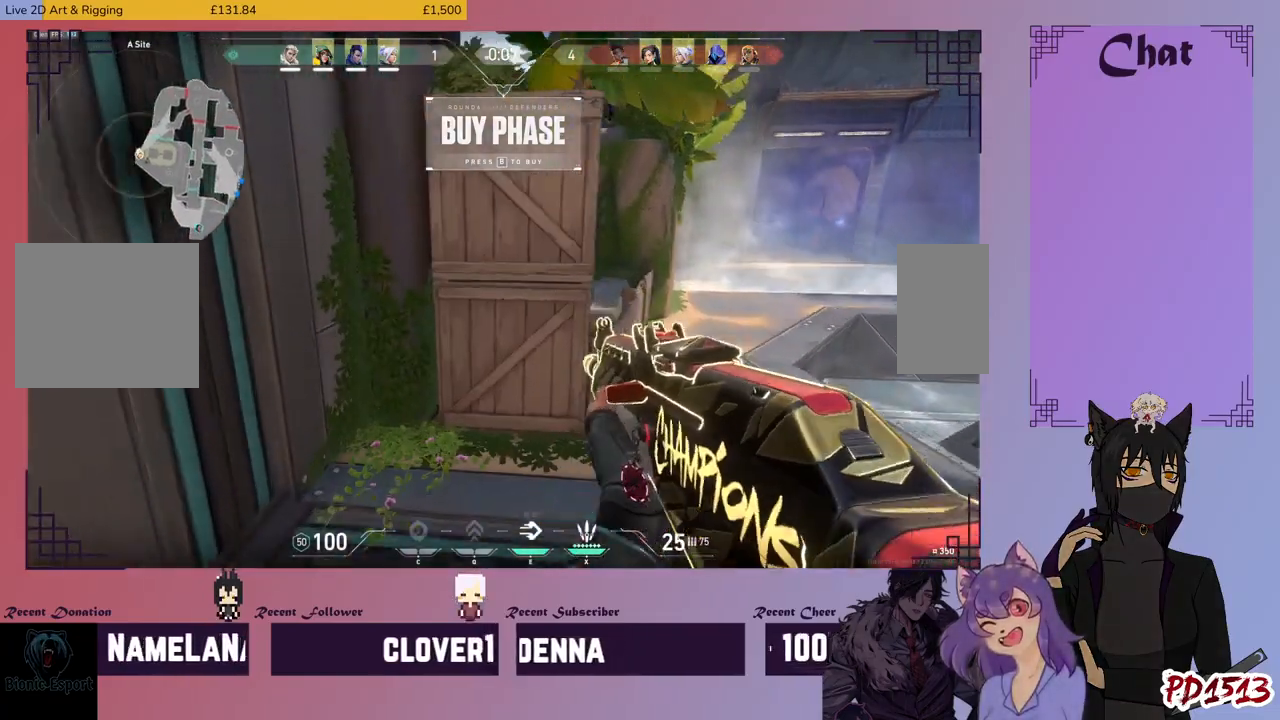
{"keys": ["space", "w"], "mouse": [], "events": [[500, "space", "down"]]}
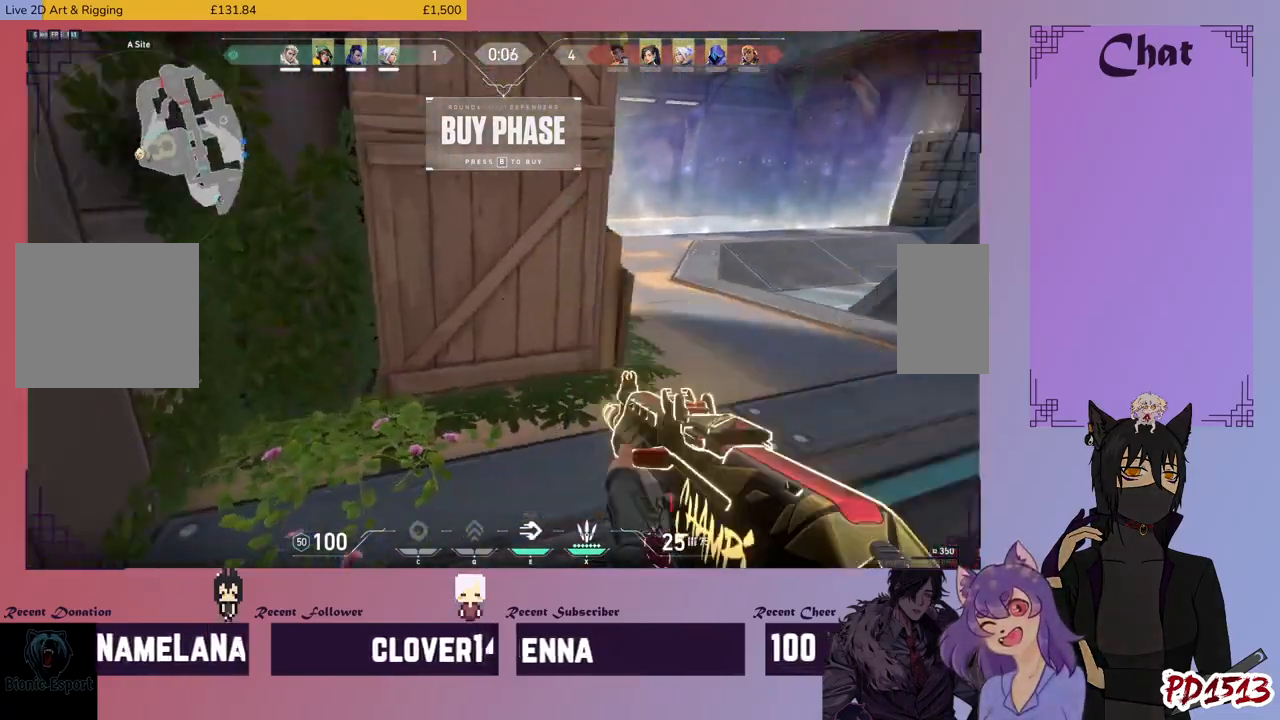
{"keys": ["a"], "mouse": [], "events": [[100, "space", "up"], [234, "a", "down"], [334, "w", "up"]]}
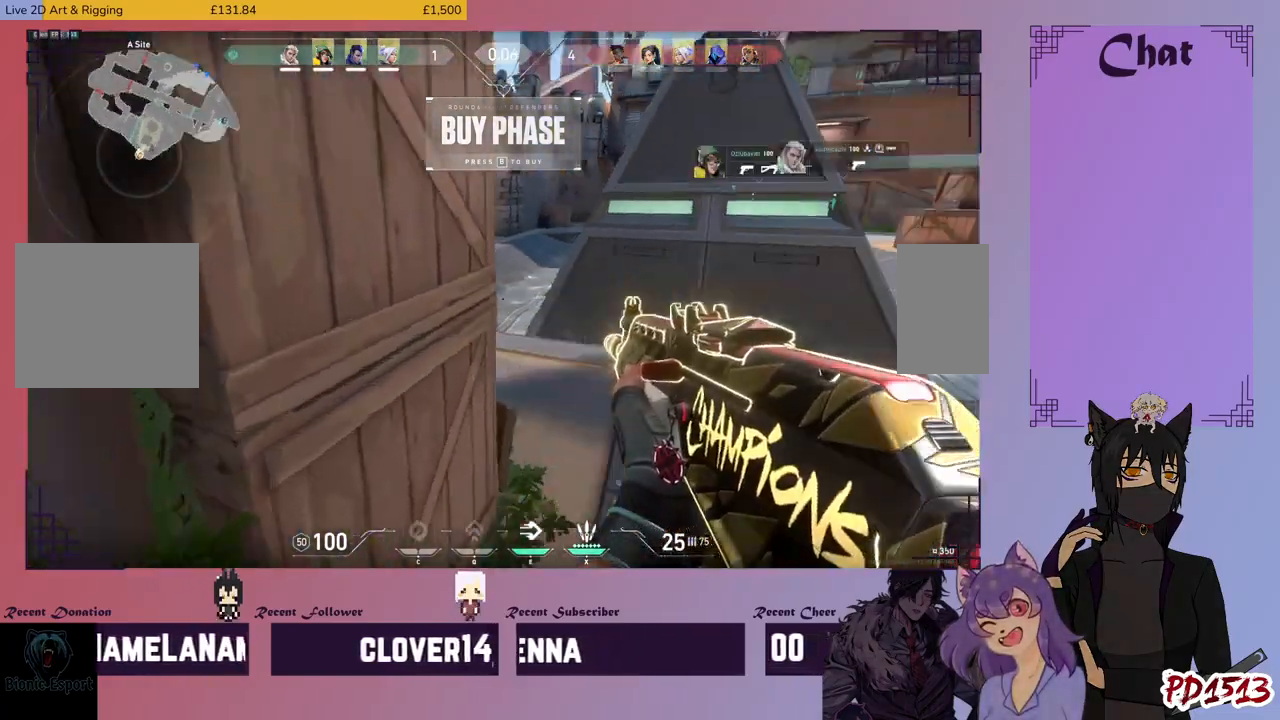
{"keys": ["s"], "mouse": [], "events": [[267, "a", "up"], [467, "s", "down"]]}
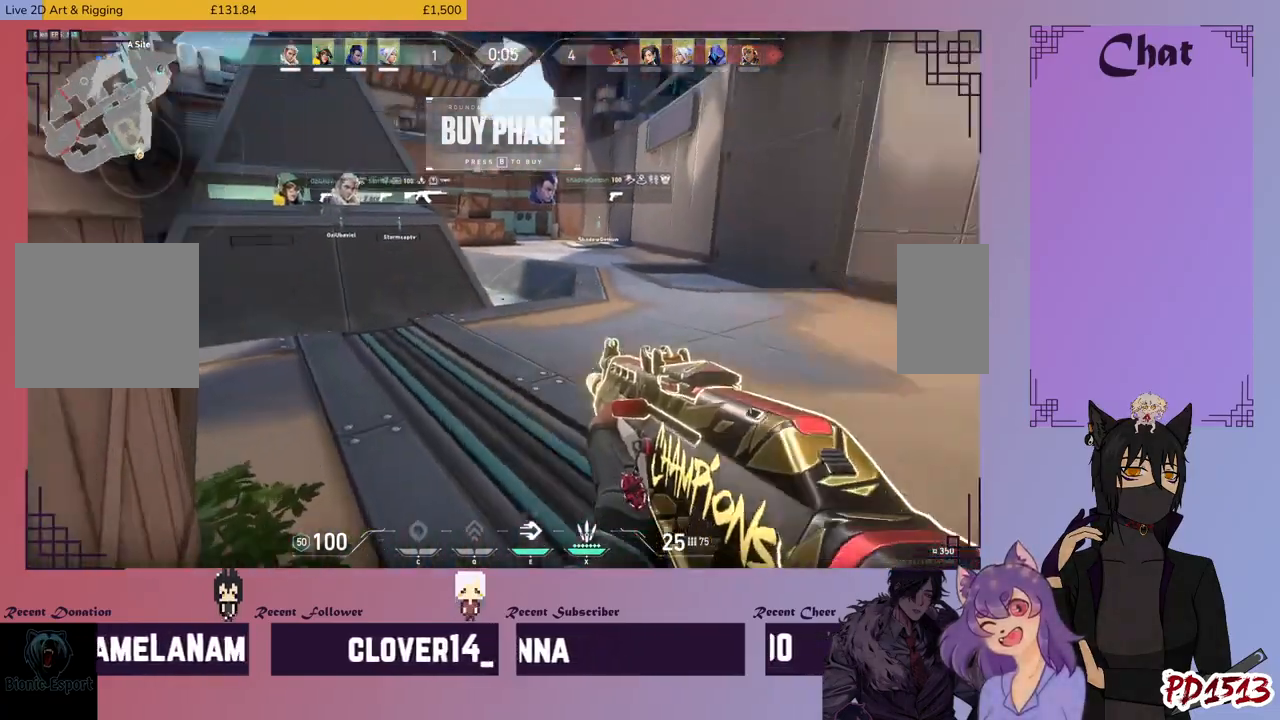
{"keys": [], "mouse": [], "events": [[300, "d", "down"], [334, "s", "up"], [467, "d", "up"]]}
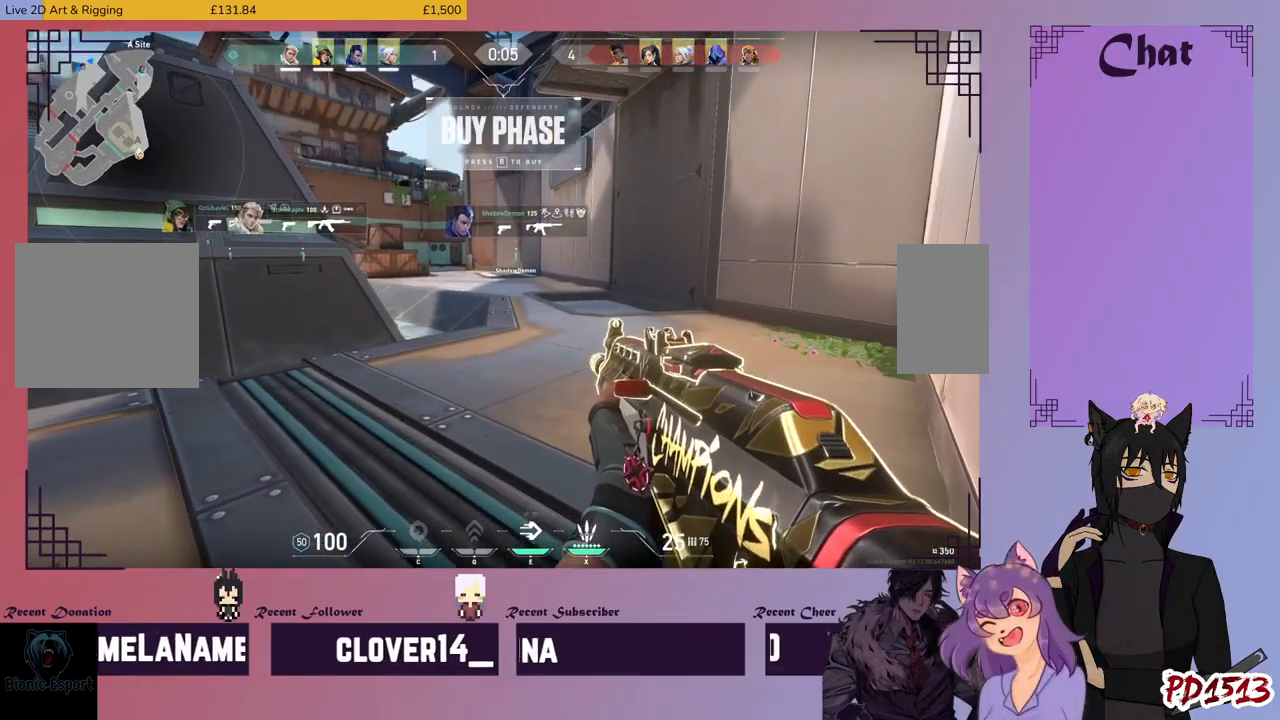
{"keys": ["d"], "mouse": [], "events": [[100, "a", "down"], [434, "a", "up"], [434, "d", "down"]]}